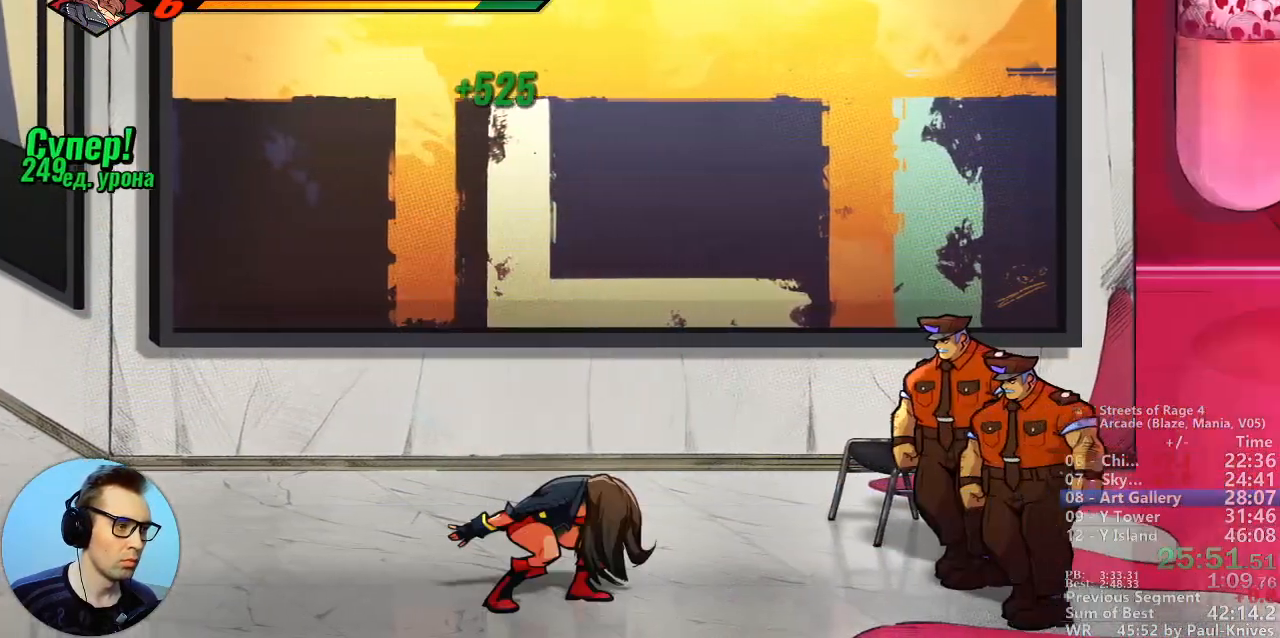
Gameplay with a controller; each line is a JSON object with the inputs held at the frame after it. "events" lists button and stick changes between this image and that frame as [ms after this image, input, new state], when the widget could be followed in between. Not read: DPAD_DOWN DPAD_LEFT DPAD_RIGHT DPAD_UP L3 R3.
{"buttons": [], "events": []}
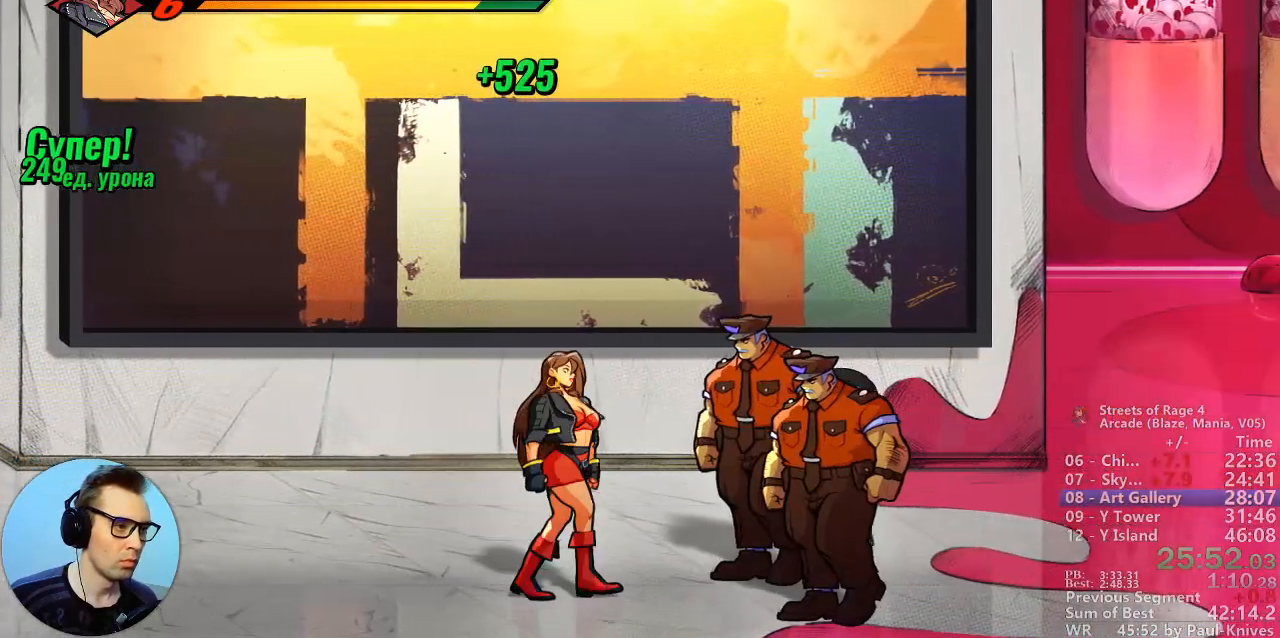
{"buttons": [], "events": [[267, "X", "down"], [317, "X", "up"]]}
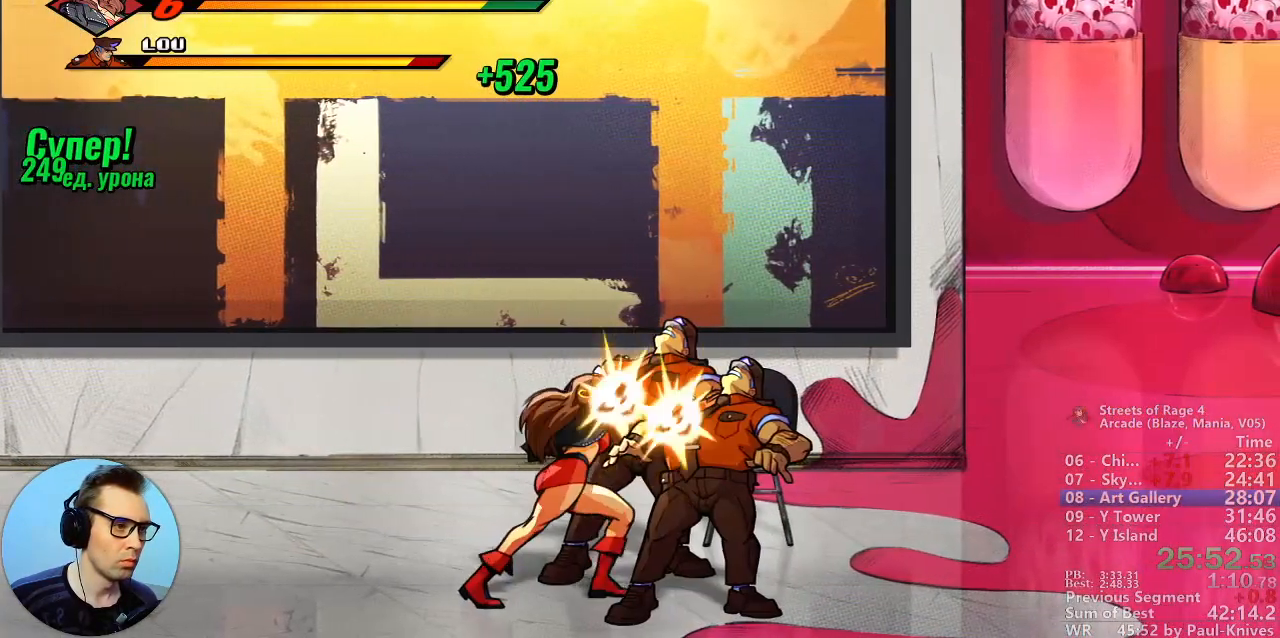
{"buttons": [], "events": []}
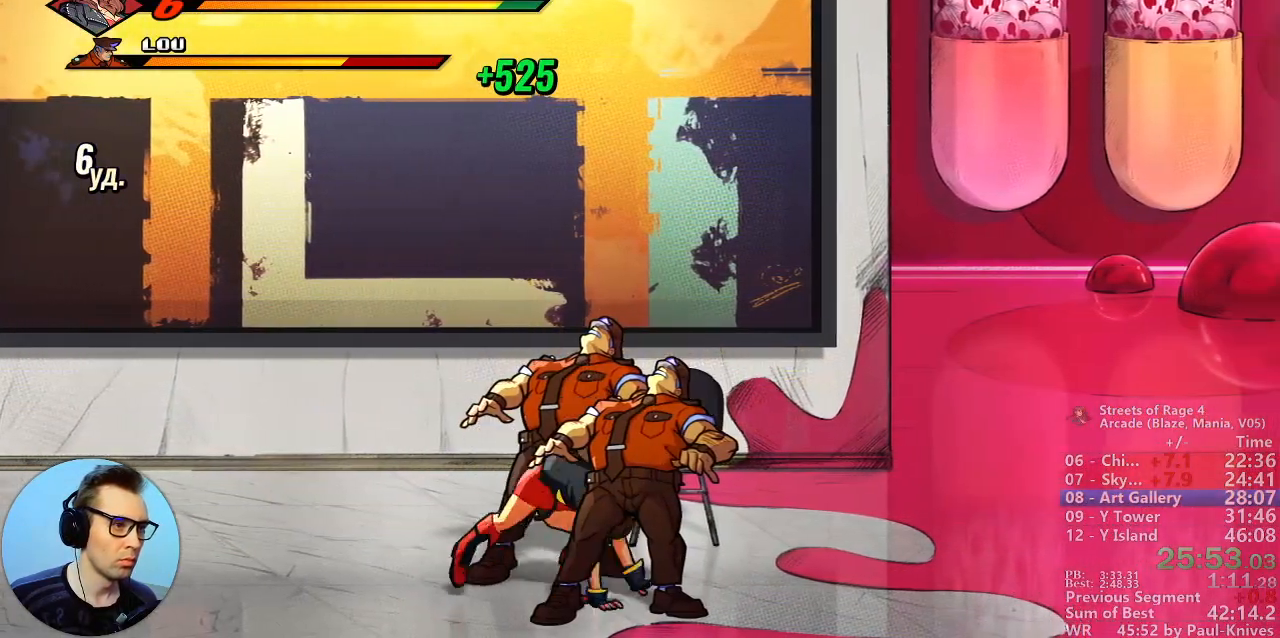
{"buttons": [], "events": [[67, "START", "down"], [100, "A", "down"], [183, "A", "up"], [217, "START", "up"], [250, "A", "down"], [483, "A", "up"]]}